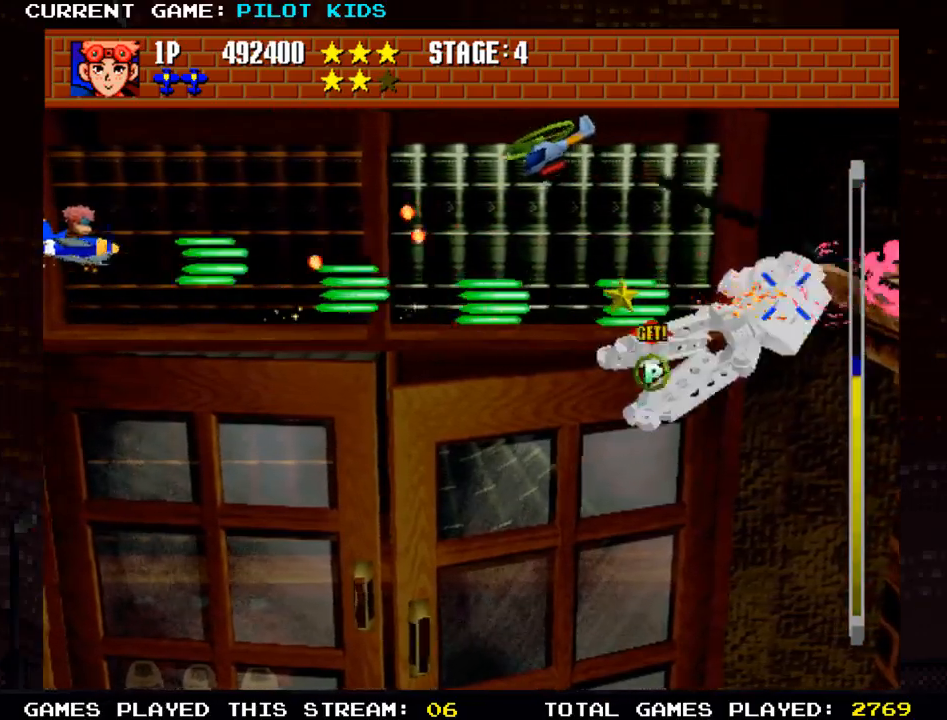
Gameplay with a controller (arcade stick); each line is a JSON object with the inputs held at the frame after it. "events" lists button and stick changes between this image and that frame as [ms after this image, input, new state], when the widget could be followed in between. Not read: L3 R3.
{"buttons": ["SQUARE"], "left_stick": "center", "events": [[33, "TRIANGLE", "up"], [50, "SQUARE", "down"], [133, "TRIANGLE", "down"], [150, "SQUARE", "up"], [200, "left_stick", "up"], [217, "TRIANGLE", "up"], [250, "SQUARE", "down"], [350, "SQUARE", "up"], [367, "TRIANGLE", "down"], [450, "SQUARE", "down"], [450, "TRIANGLE", "up"], [483, "left_stick", "center"]]}
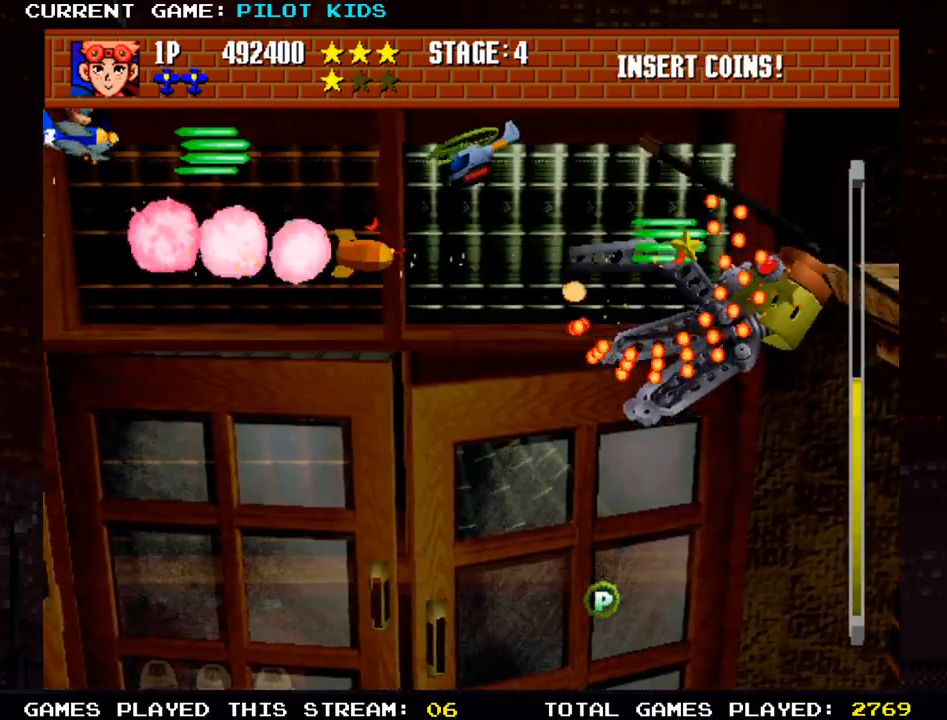
{"buttons": ["TRIANGLE"], "left_stick": "center", "events": [[50, "left_stick", "down"], [67, "SQUARE", "up"], [67, "TRIANGLE", "down"], [150, "SQUARE", "down"], [167, "TRIANGLE", "up"], [267, "TRIANGLE", "down"], [283, "SQUARE", "up"], [367, "SQUARE", "down"], [383, "TRIANGLE", "up"], [450, "left_stick", "center"], [467, "TRIANGLE", "down"], [483, "SQUARE", "up"]]}
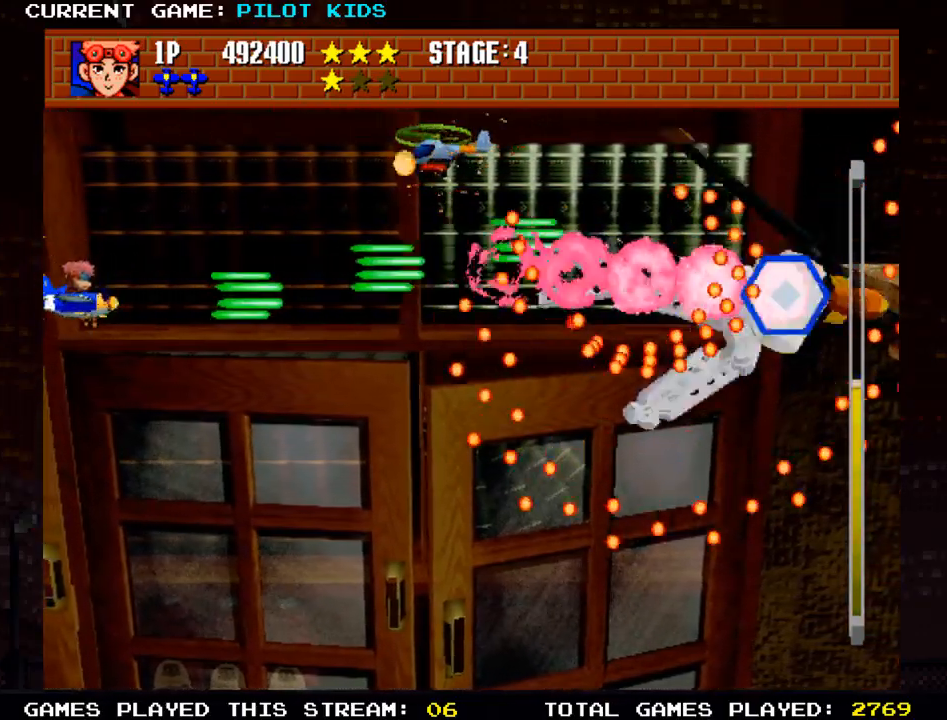
{"buttons": ["SQUARE"], "left_stick": "center", "events": [[50, "left_stick", "up"], [83, "SQUARE", "down"], [83, "TRIANGLE", "up"], [183, "TRIANGLE", "down"], [200, "SQUARE", "up"], [283, "SQUARE", "down"], [300, "TRIANGLE", "up"], [300, "left_stick", "center"], [350, "left_stick", "down"], [383, "TRIANGLE", "down"], [400, "SQUARE", "up"], [483, "SQUARE", "down"], [483, "left_stick", "center"], [500, "TRIANGLE", "up"]]}
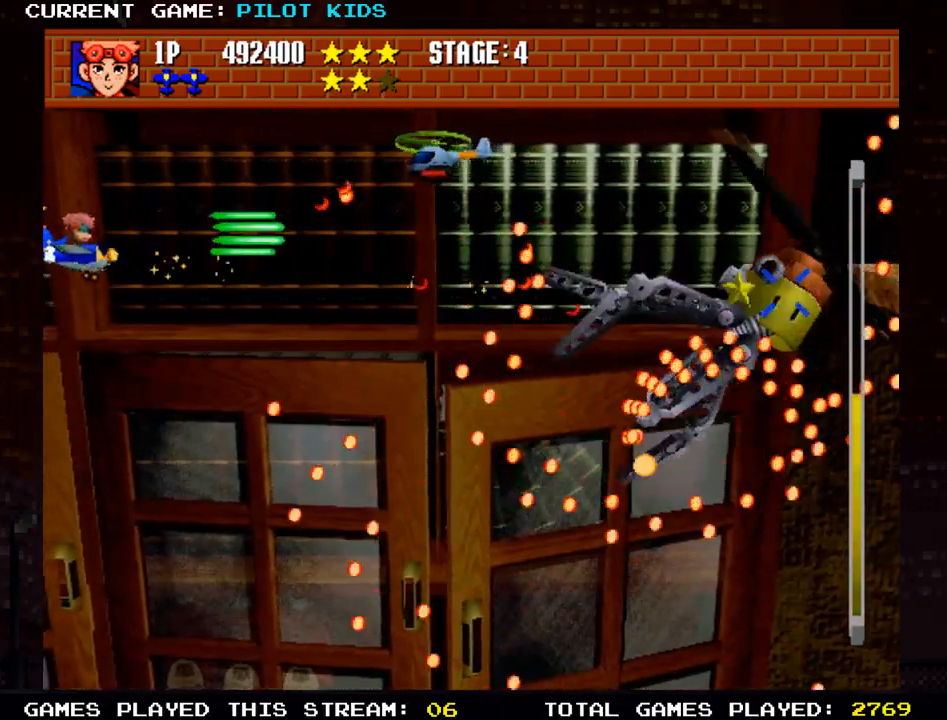
{"buttons": ["SQUARE"], "left_stick": "up", "events": [[100, "TRIANGLE", "down"], [100, "left_stick", "down"], [117, "SQUARE", "up"], [200, "SQUARE", "down"], [217, "TRIANGLE", "up"], [233, "left_stick", "center"], [317, "SQUARE", "up"], [317, "TRIANGLE", "down"], [383, "left_stick", "up"], [433, "SQUARE", "down"], [450, "TRIANGLE", "up"]]}
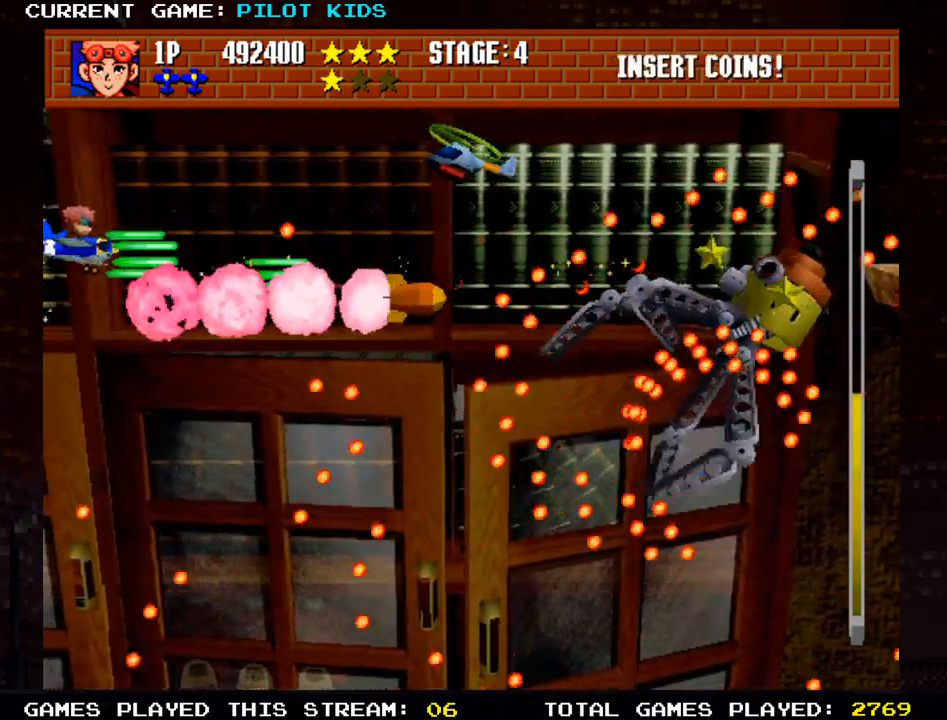
{"buttons": ["TRIANGLE"], "left_stick": "down", "events": [[33, "TRIANGLE", "down"], [67, "SQUARE", "up"], [150, "SQUARE", "down"], [167, "TRIANGLE", "up"], [233, "left_stick", "down"], [250, "TRIANGLE", "down"], [283, "SQUARE", "up"], [350, "SQUARE", "down"], [367, "TRIANGLE", "up"], [467, "TRIANGLE", "down"], [500, "SQUARE", "up"]]}
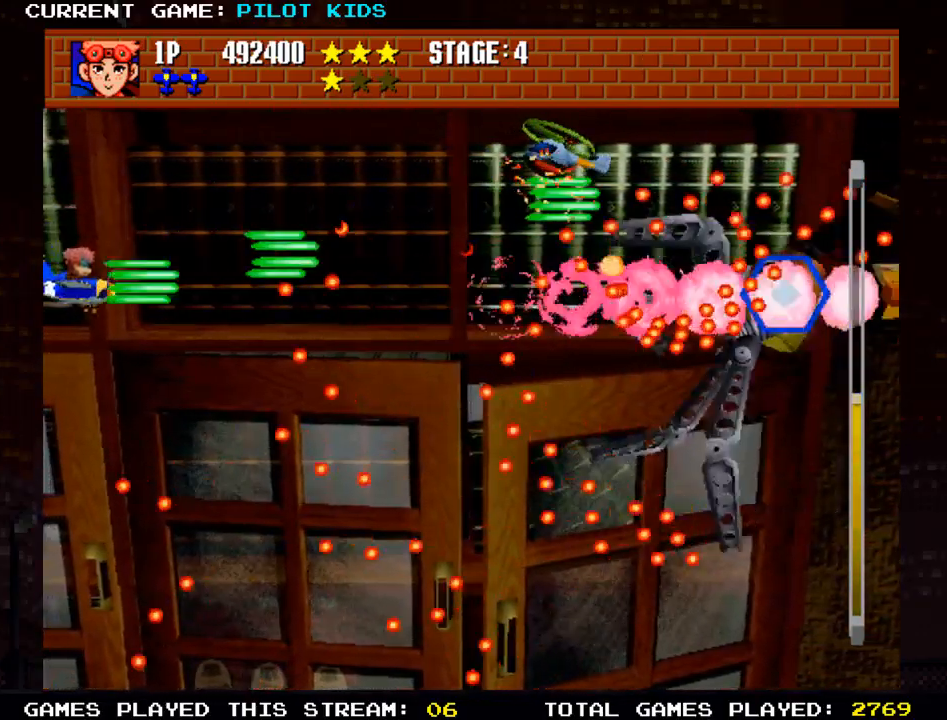
{"buttons": ["SQUARE"], "left_stick": "up", "events": [[50, "left_stick", "center"], [67, "SQUARE", "down"], [83, "TRIANGLE", "up"], [183, "TRIANGLE", "down"], [200, "SQUARE", "up"], [283, "SQUARE", "down"], [317, "TRIANGLE", "up"], [333, "left_stick", "up"], [400, "TRIANGLE", "down"], [417, "SQUARE", "up"], [467, "SQUARE", "down"], [500, "TRIANGLE", "up"]]}
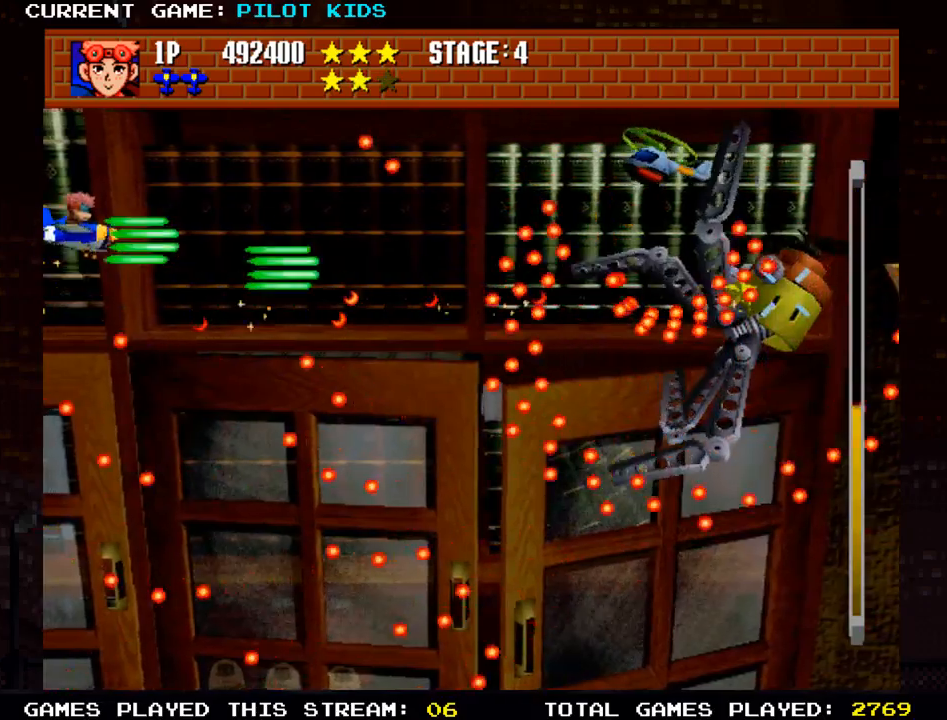
{"buttons": ["SQUARE"], "left_stick": "up", "events": [[83, "left_stick", "center"], [117, "SQUARE", "up"], [117, "TRIANGLE", "down"], [167, "left_stick", "down"], [200, "SQUARE", "down"], [233, "TRIANGLE", "up"], [300, "left_stick", "center"], [317, "SQUARE", "up"], [317, "TRIANGLE", "down"], [350, "left_stick", "up"], [417, "SQUARE", "down"], [450, "TRIANGLE", "up"]]}
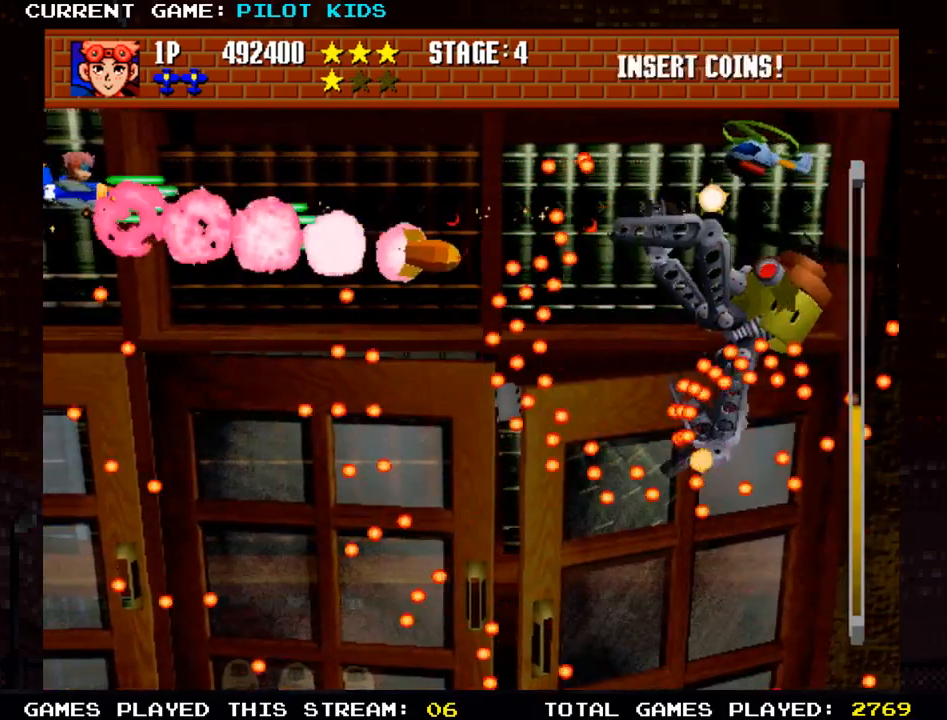
{"buttons": ["TRIANGLE"], "left_stick": "center", "events": [[17, "left_stick", "center"], [33, "TRIANGLE", "down"], [50, "SQUARE", "up"], [83, "left_stick", "down-right"], [133, "SQUARE", "down"], [167, "TRIANGLE", "up"], [233, "left_stick", "down"], [267, "SQUARE", "up"], [267, "TRIANGLE", "down"], [350, "SQUARE", "down"], [350, "left_stick", "left"], [367, "TRIANGLE", "up"], [483, "TRIANGLE", "down"], [500, "SQUARE", "up"], [500, "left_stick", "center"]]}
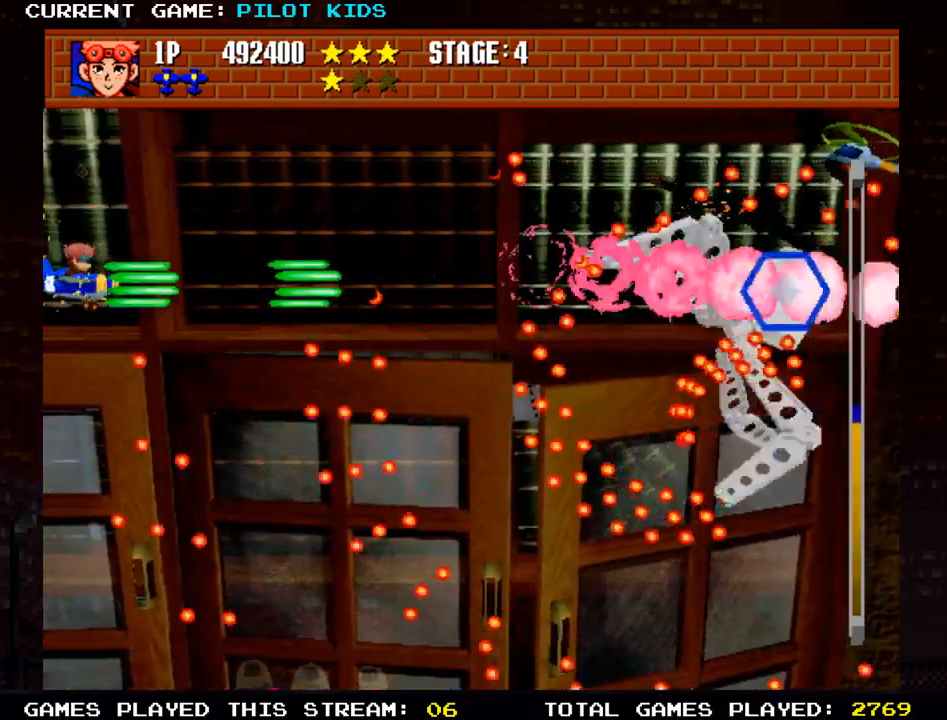
{"buttons": ["TRIANGLE"], "left_stick": "center", "events": [[67, "SQUARE", "down"], [100, "TRIANGLE", "up"], [183, "TRIANGLE", "down"], [200, "SQUARE", "up"], [300, "SQUARE", "down"], [300, "TRIANGLE", "up"], [417, "SQUARE", "up"], [417, "TRIANGLE", "down"]]}
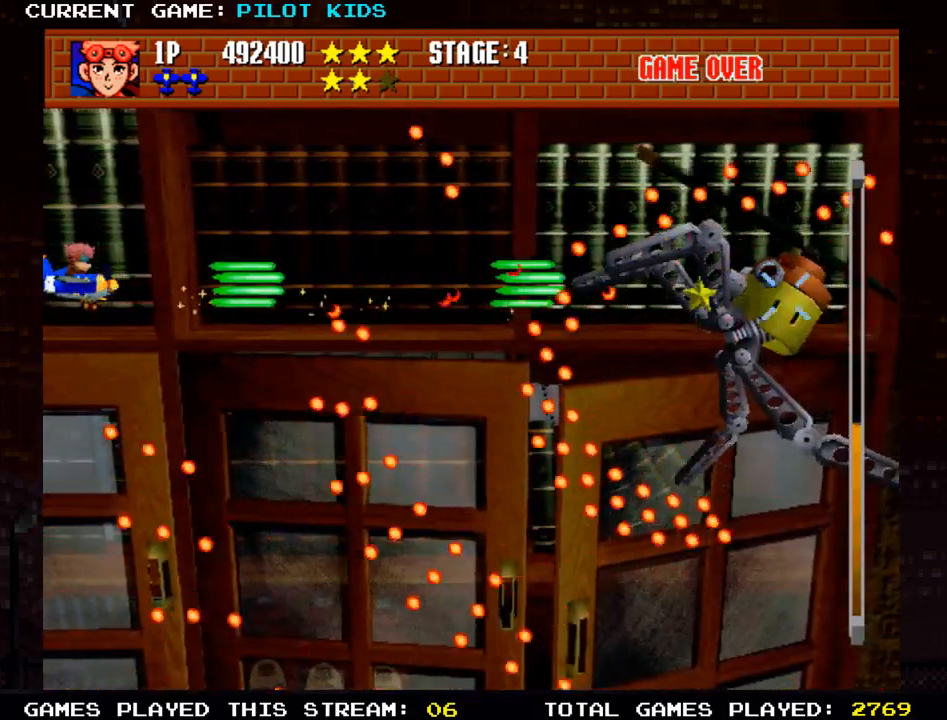
{"buttons": ["SQUARE"], "left_stick": "center", "events": [[17, "SQUARE", "down"], [17, "TRIANGLE", "up"], [117, "TRIANGLE", "down"], [150, "SQUARE", "up"], [217, "SQUARE", "down"], [250, "TRIANGLE", "up"], [350, "SQUARE", "up"], [350, "TRIANGLE", "down"], [450, "SQUARE", "down"], [467, "TRIANGLE", "up"]]}
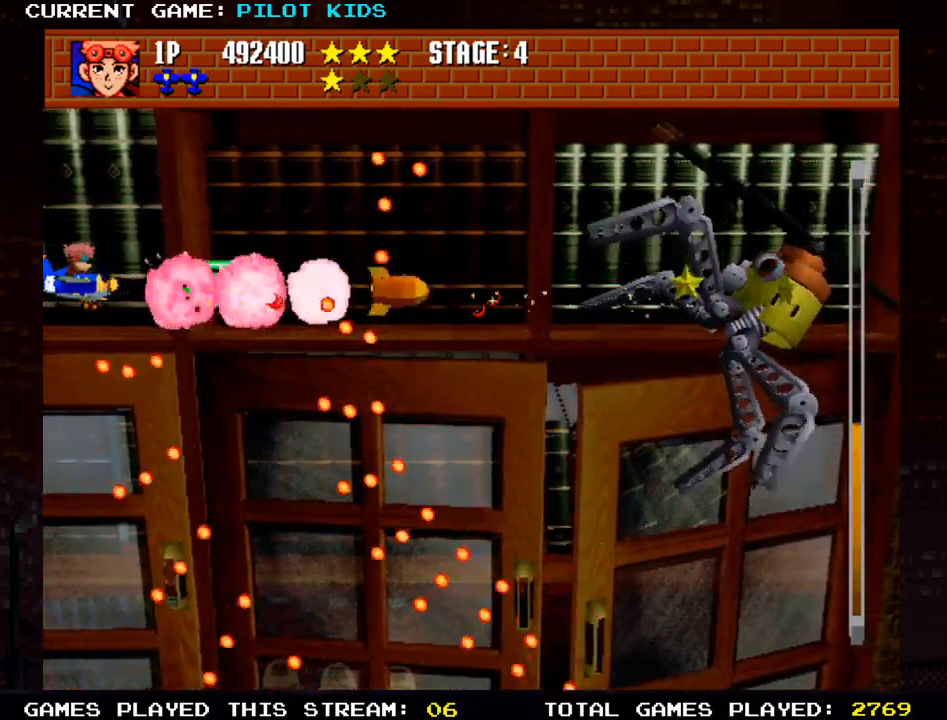
{"buttons": ["TRIANGLE"], "left_stick": "center", "events": [[67, "SQUARE", "up"], [67, "TRIANGLE", "down"], [150, "SQUARE", "down"], [167, "TRIANGLE", "up"], [283, "SQUARE", "up"], [283, "TRIANGLE", "down"], [383, "SQUARE", "down"], [400, "TRIANGLE", "up"], [417, "left_stick", "down"], [500, "SQUARE", "up"], [500, "TRIANGLE", "down"], [500, "left_stick", "center"]]}
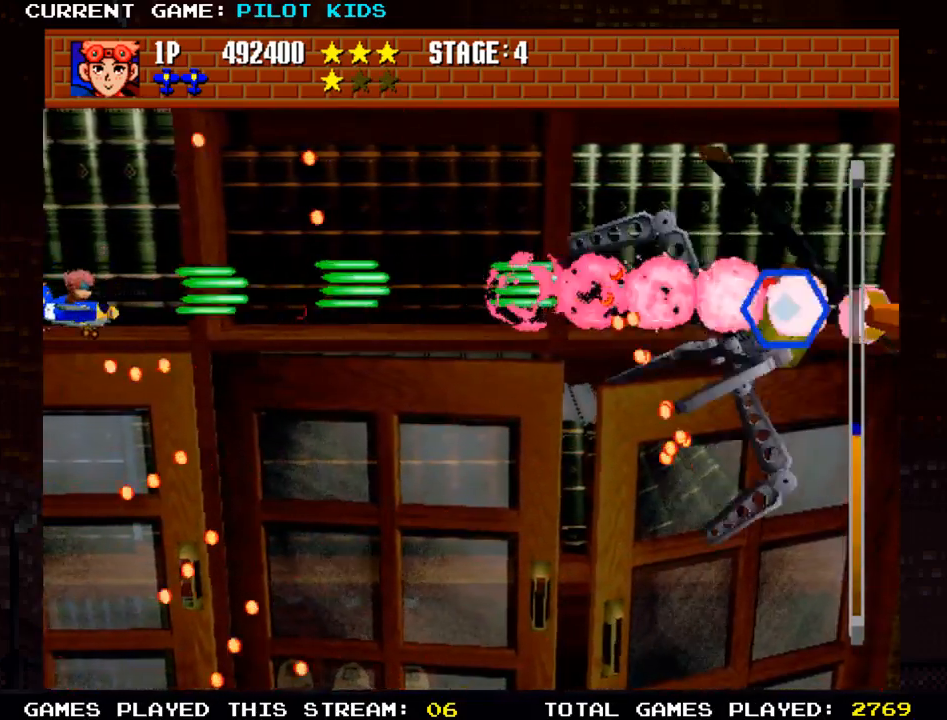
{"buttons": ["TRIANGLE"], "left_stick": "right", "events": [[100, "SQUARE", "down"], [117, "TRIANGLE", "up"], [217, "TRIANGLE", "down"], [233, "SQUARE", "up"], [283, "left_stick", "right"], [317, "SQUARE", "down"], [350, "TRIANGLE", "up"], [450, "SQUARE", "up"], [450, "TRIANGLE", "down"]]}
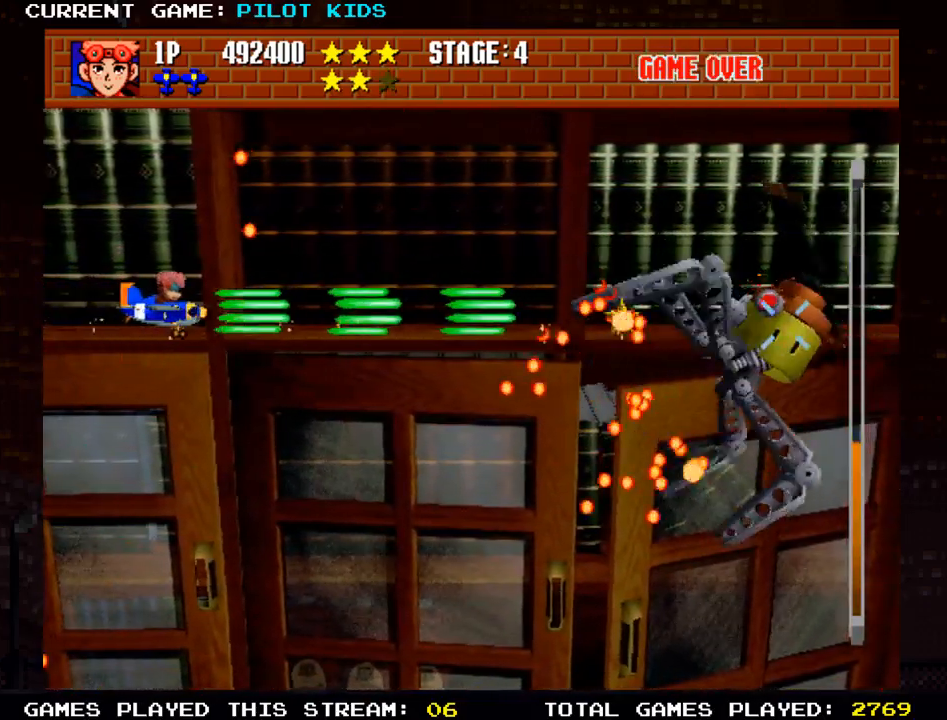
{"buttons": ["TRIANGLE"], "left_stick": "left", "events": [[67, "SQUARE", "down"], [67, "TRIANGLE", "up"], [183, "TRIANGLE", "down"], [200, "SQUARE", "up"], [300, "SQUARE", "down"], [300, "left_stick", "center"], [317, "TRIANGLE", "up"], [417, "SQUARE", "up"], [417, "TRIANGLE", "down"], [433, "left_stick", "left"]]}
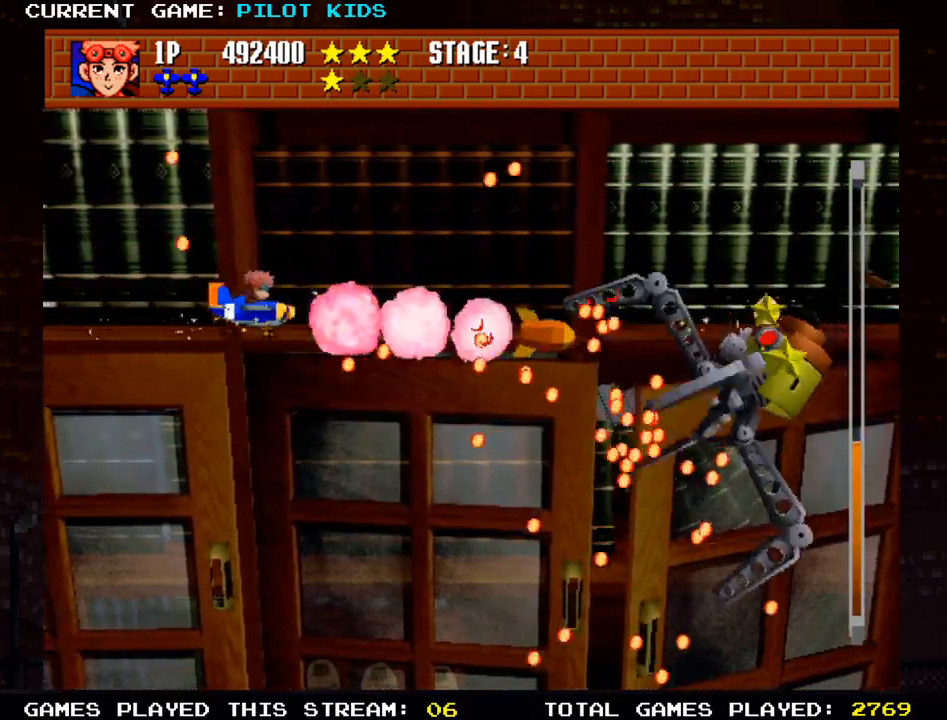
{"buttons": ["SQUARE"], "left_stick": "right", "events": [[17, "SQUARE", "down"], [50, "TRIANGLE", "up"], [83, "left_stick", "center"], [133, "TRIANGLE", "down"], [150, "SQUARE", "up"], [167, "left_stick", "up"], [233, "SQUARE", "down"], [267, "TRIANGLE", "up"], [317, "left_stick", "center"], [367, "TRIANGLE", "down"], [383, "SQUARE", "up"], [450, "SQUARE", "down"], [467, "left_stick", "right"], [483, "TRIANGLE", "up"]]}
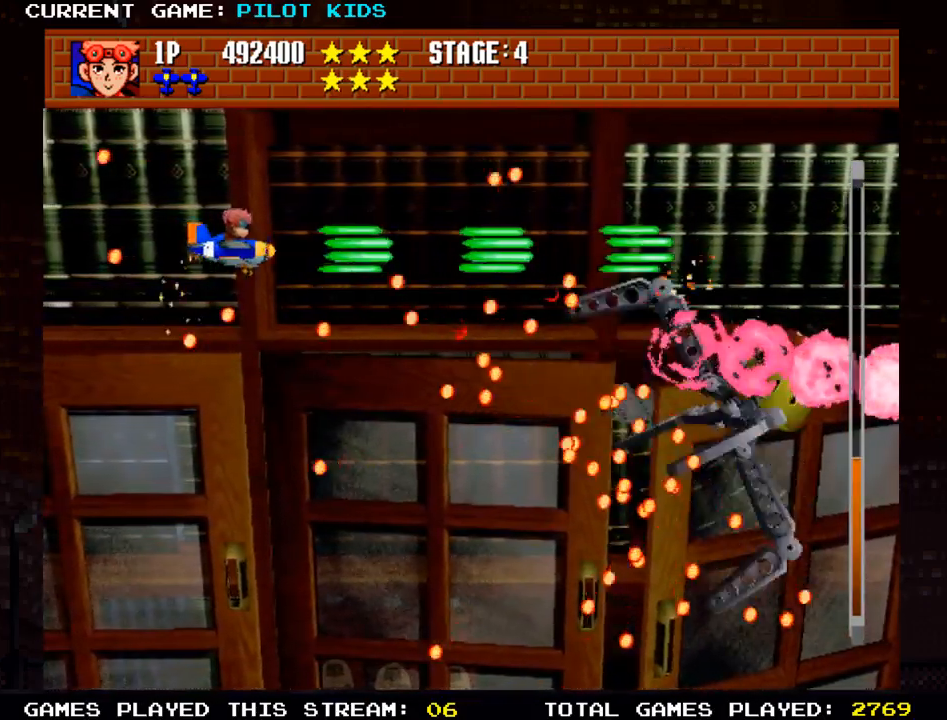
{"buttons": ["SQUARE"], "left_stick": "center", "events": [[17, "left_stick", "center"], [67, "TRIANGLE", "down"], [100, "SQUARE", "up"], [183, "SQUARE", "down"], [217, "TRIANGLE", "up"], [300, "TRIANGLE", "down"], [317, "SQUARE", "up"], [383, "left_stick", "left"], [400, "SQUARE", "down"], [433, "TRIANGLE", "up"], [467, "left_stick", "center"]]}
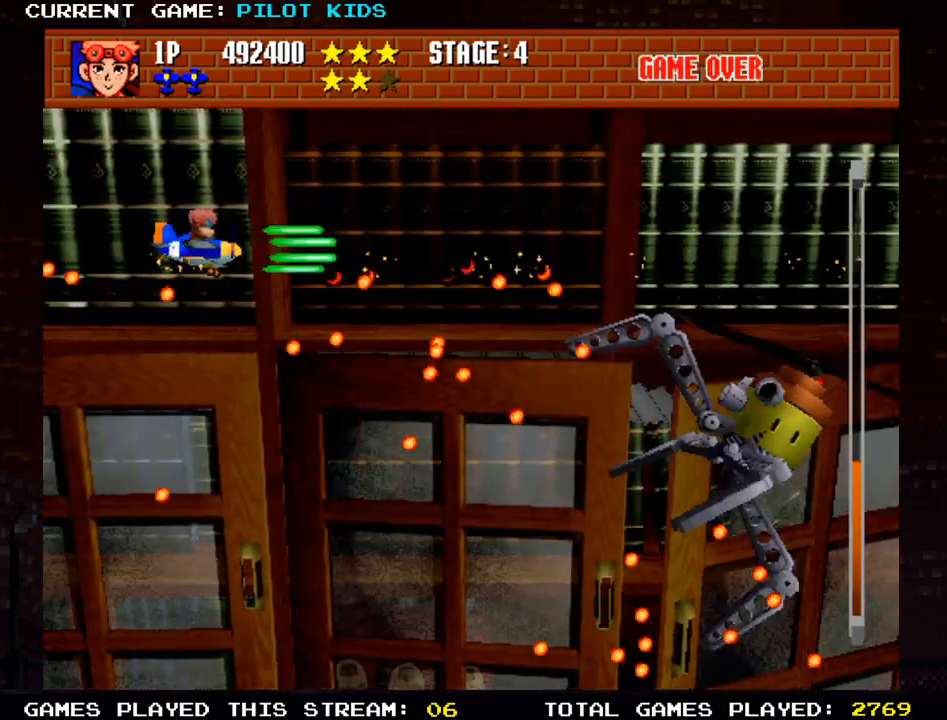
{"buttons": ["TRIANGLE"], "left_stick": "center", "events": [[17, "TRIANGLE", "down"], [33, "SQUARE", "up"], [133, "SQUARE", "down"], [150, "TRIANGLE", "up"], [233, "TRIANGLE", "down"], [267, "SQUARE", "up"], [350, "SQUARE", "down"], [367, "TRIANGLE", "up"], [450, "TRIANGLE", "down"], [483, "SQUARE", "up"]]}
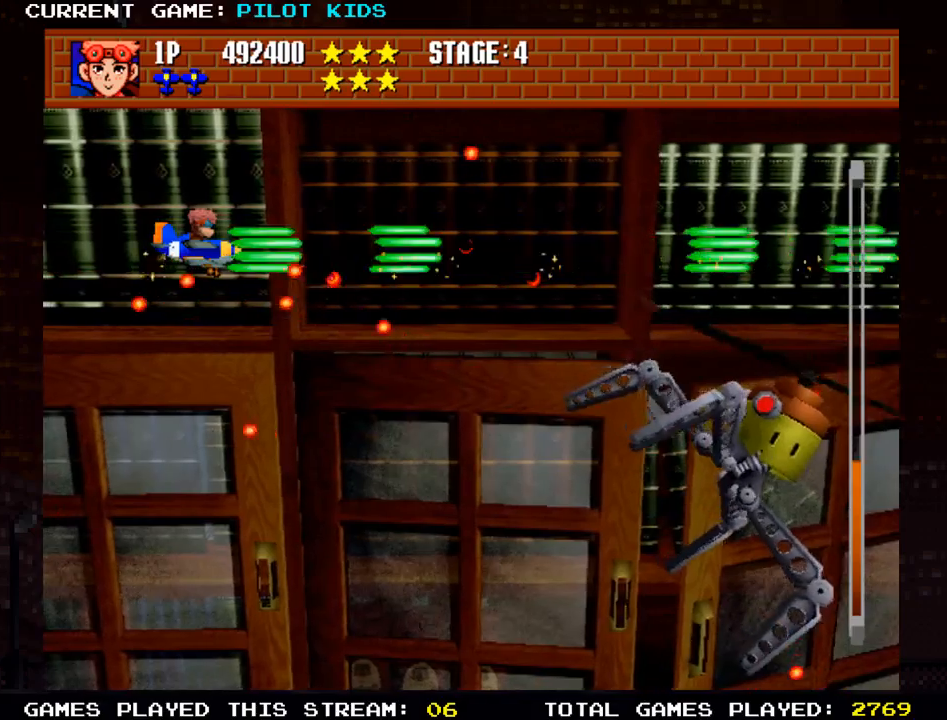
{"buttons": ["SQUARE", "TRIANGLE"], "left_stick": "right"}
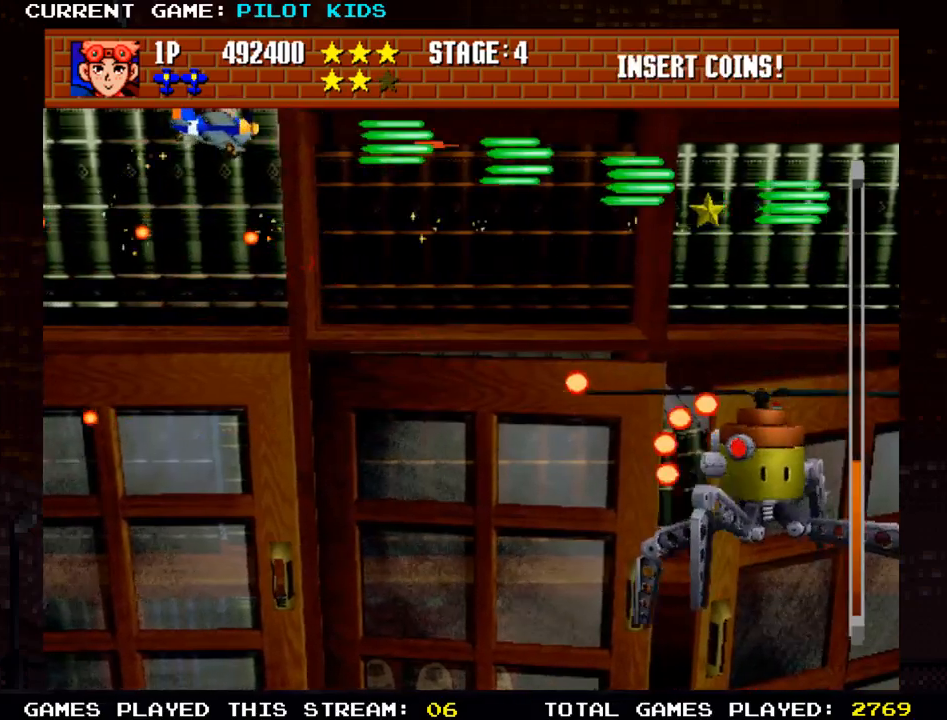
{"buttons": ["SQUARE"], "left_stick": "down-left", "events": [[17, "TRIANGLE", "up"], [100, "left_stick", "down-right"], [133, "SQUARE", "up"], [133, "TRIANGLE", "down"], [217, "SQUARE", "down"], [233, "TRIANGLE", "up"], [250, "left_stick", "down"], [333, "SQUARE", "up"], [367, "TRIANGLE", "down"], [433, "TRIANGLE", "up"], [433, "left_stick", "down-left"], [467, "SQUARE", "down"]]}
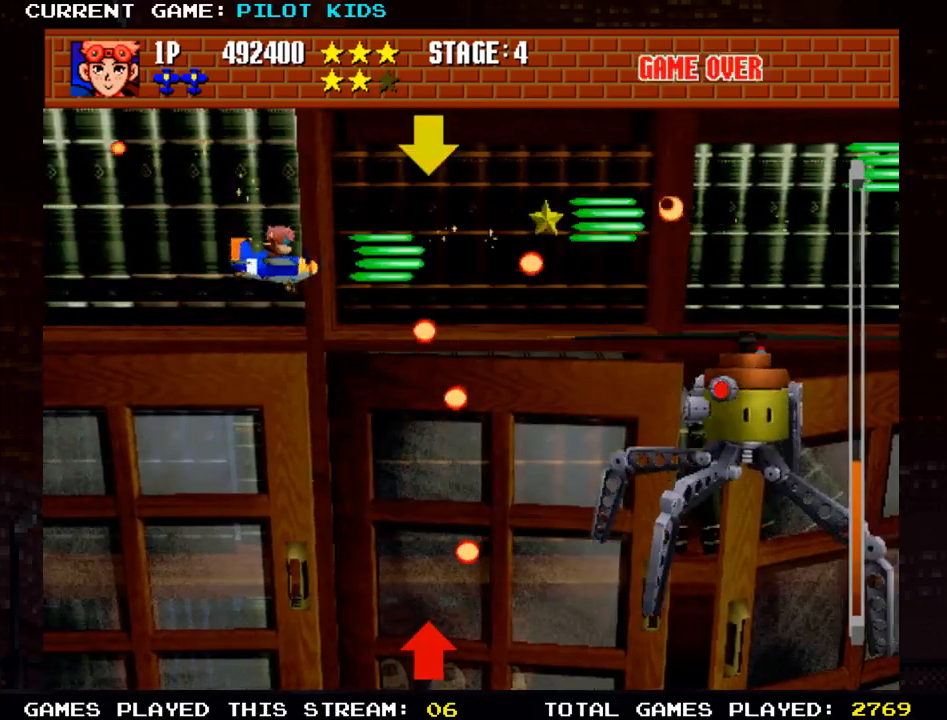
{"buttons": ["SQUARE"], "left_stick": "down-left"}
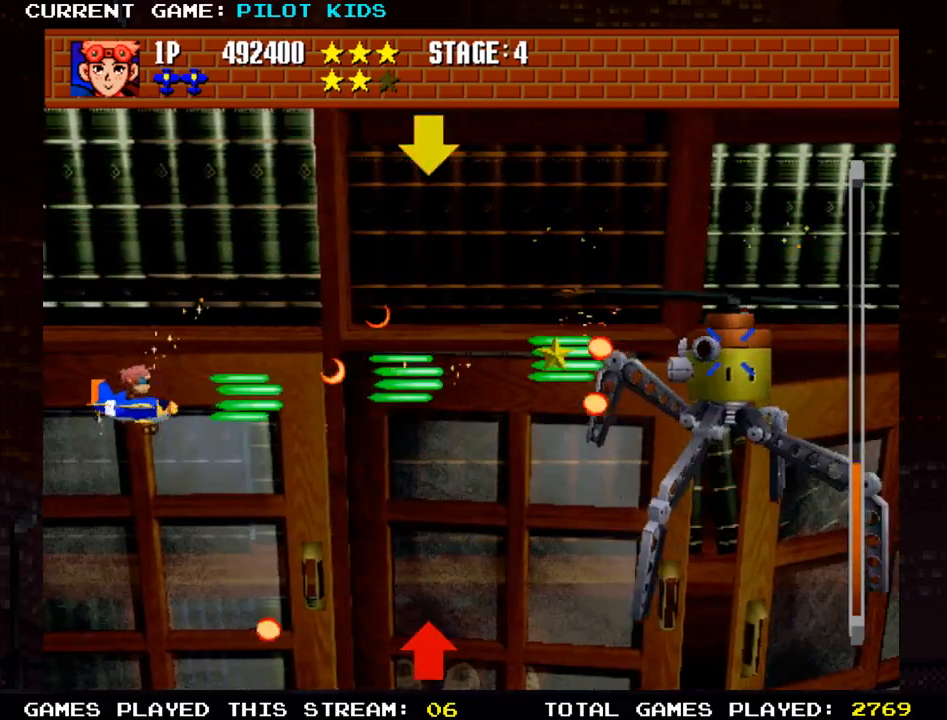
{"buttons": ["TRIANGLE"], "left_stick": "up", "events": [[50, "TRIANGLE", "down"], [67, "SQUARE", "up"], [150, "SQUARE", "down"], [150, "left_stick", "down-right"], [167, "TRIANGLE", "up"], [267, "SQUARE", "up"], [267, "TRIANGLE", "down"], [267, "left_stick", "up"], [383, "SQUARE", "down"], [400, "TRIANGLE", "up"], [483, "SQUARE", "up"], [483, "TRIANGLE", "down"]]}
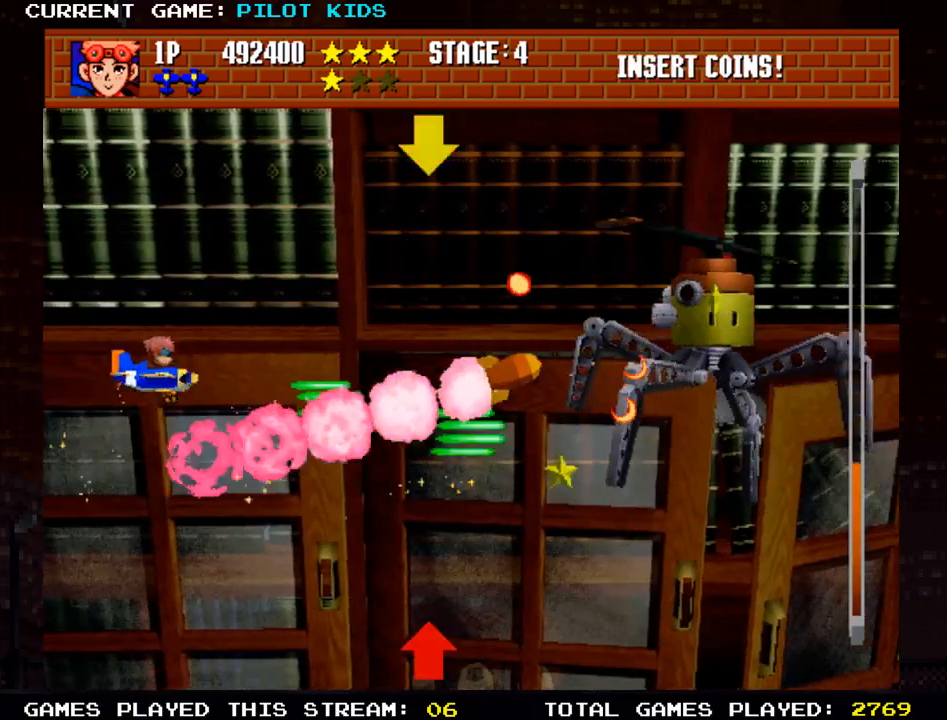
{"buttons": ["TRIANGLE"], "left_stick": "center", "events": [[83, "SQUARE", "down"], [133, "TRIANGLE", "up"], [200, "left_stick", "left"], [233, "SQUARE", "up"], [233, "TRIANGLE", "down"], [333, "SQUARE", "down"], [333, "left_stick", "center"], [350, "TRIANGLE", "up"], [383, "left_stick", "up"], [433, "TRIANGLE", "down"], [467, "SQUARE", "up"], [500, "left_stick", "center"]]}
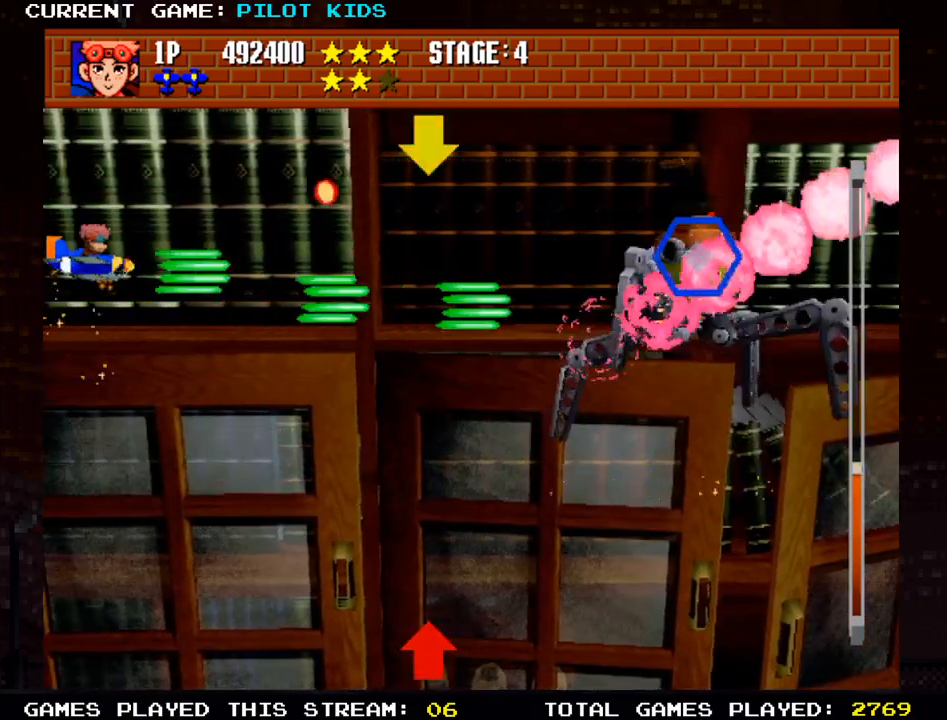
{"buttons": ["SQUARE"], "left_stick": "up-left", "events": [[50, "SQUARE", "down"], [67, "TRIANGLE", "up"], [67, "left_stick", "down"], [167, "SQUARE", "up"], [167, "TRIANGLE", "down"], [183, "left_stick", "center"], [233, "left_stick", "right"], [267, "SQUARE", "down"], [267, "TRIANGLE", "up"], [383, "SQUARE", "up"], [383, "TRIANGLE", "down"], [433, "left_stick", "center"], [467, "SQUARE", "down"], [483, "left_stick", "up-left"], [500, "TRIANGLE", "up"]]}
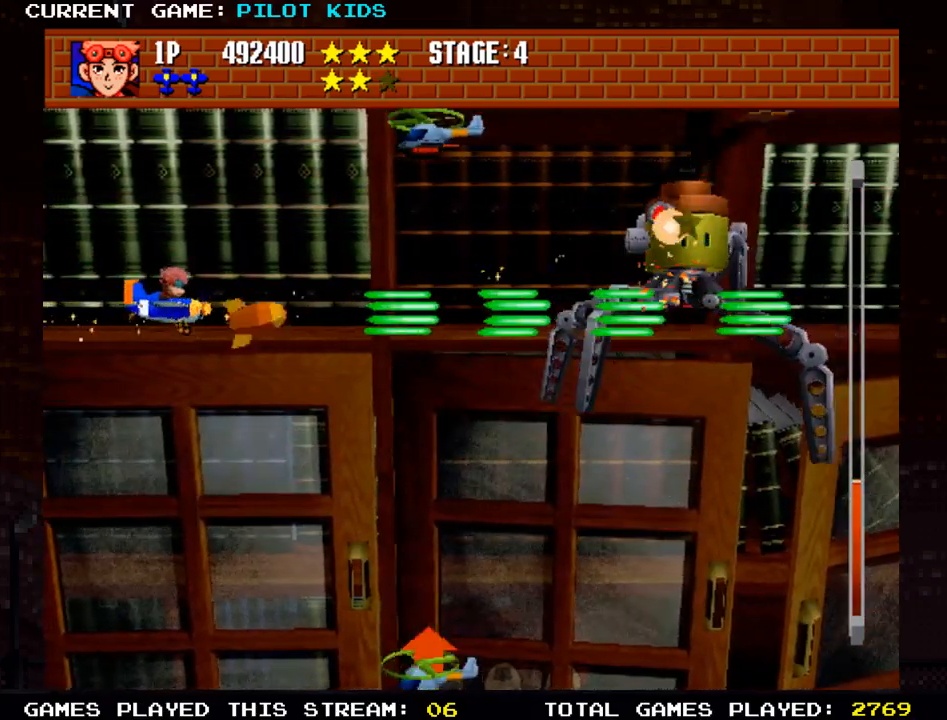
{"buttons": ["SQUARE", "TRIANGLE"], "left_stick": "left", "events": [[83, "TRIANGLE", "down"], [100, "SQUARE", "up"], [133, "left_stick", "center"], [167, "SQUARE", "down"], [183, "TRIANGLE", "up"], [283, "TRIANGLE", "down"], [300, "SQUARE", "up"], [350, "left_stick", "down"], [383, "SQUARE", "down"], [400, "TRIANGLE", "up"], [500, "TRIANGLE", "down"], [500, "left_stick", "left"]]}
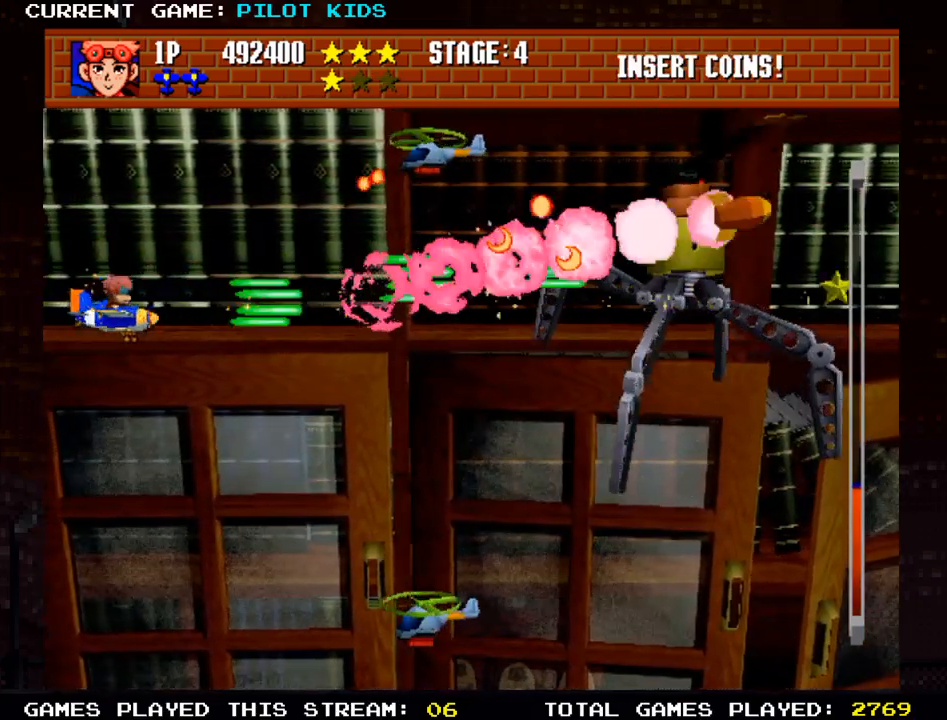
{"buttons": ["TRIANGLE"], "left_stick": "down", "events": [[17, "SQUARE", "up"], [83, "SQUARE", "down"], [100, "TRIANGLE", "up"], [167, "left_stick", "center"], [200, "TRIANGLE", "down"], [217, "SQUARE", "up"], [217, "left_stick", "down"], [300, "SQUARE", "down"], [317, "TRIANGLE", "up"], [433, "TRIANGLE", "down"], [450, "SQUARE", "up"]]}
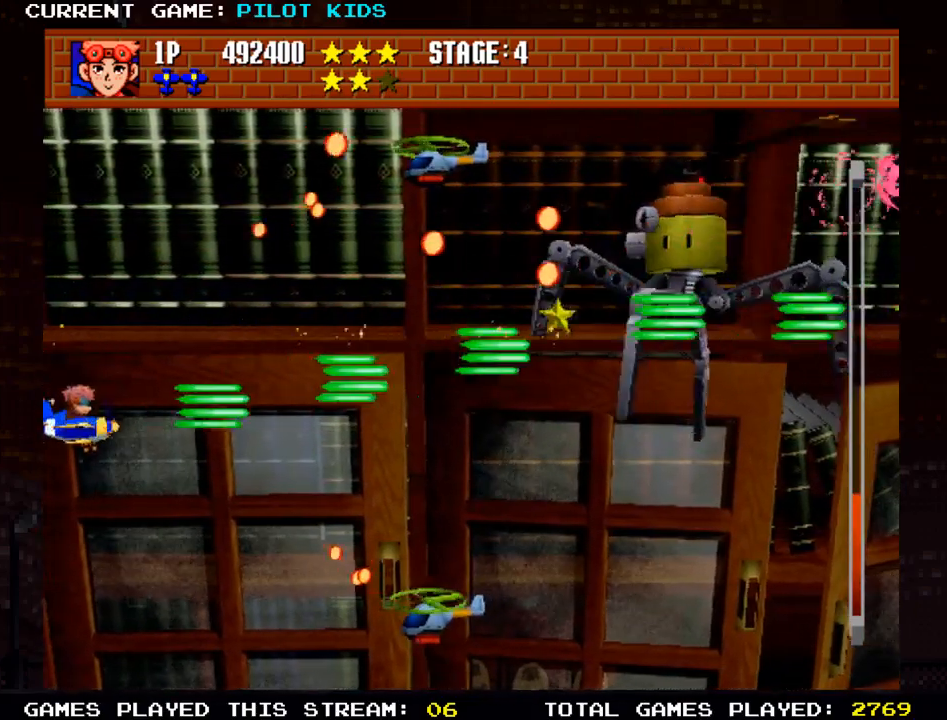
{"buttons": ["SQUARE"], "left_stick": "center", "events": [[17, "SQUARE", "down"], [50, "TRIANGLE", "up"], [133, "SQUARE", "up"], [283, "SQUARE", "down"], [283, "left_stick", "down-right"], [367, "TRIANGLE", "down"], [400, "SQUARE", "up"], [467, "SQUARE", "down"], [500, "TRIANGLE", "up"], [500, "left_stick", "center"]]}
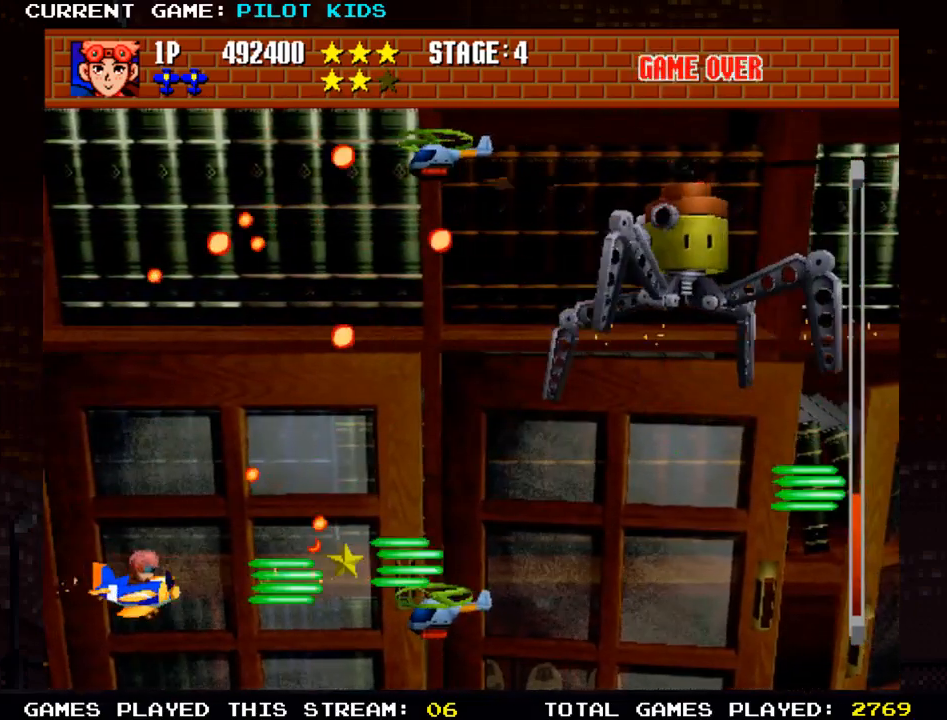
{"buttons": ["SQUARE"], "left_stick": "center", "events": [[67, "TRIANGLE", "down"], [117, "SQUARE", "up"], [200, "SQUARE", "down"], [217, "TRIANGLE", "up"], [300, "TRIANGLE", "down"], [317, "SQUARE", "up"], [417, "SQUARE", "down"], [433, "TRIANGLE", "up"]]}
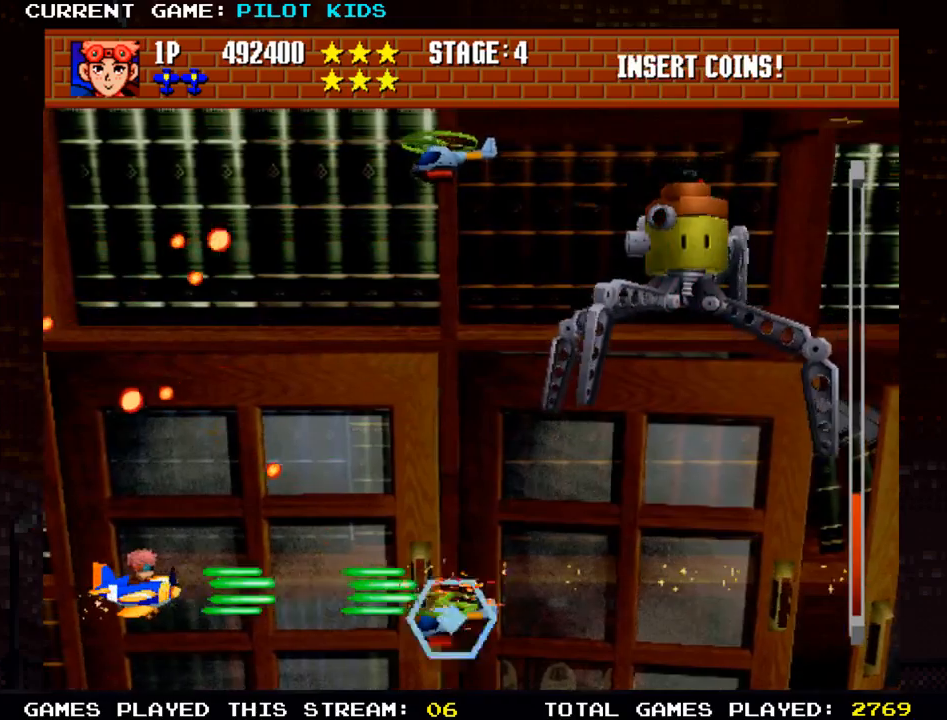
{"buttons": ["TRIANGLE"], "left_stick": "up", "events": [[33, "TRIANGLE", "down"], [50, "SQUARE", "up"], [83, "left_stick", "right"], [117, "SQUARE", "down"], [150, "TRIANGLE", "up"], [250, "TRIANGLE", "down"], [267, "SQUARE", "up"], [333, "left_stick", "up"], [350, "SQUARE", "down"], [367, "TRIANGLE", "up"], [467, "TRIANGLE", "down"], [483, "SQUARE", "up"]]}
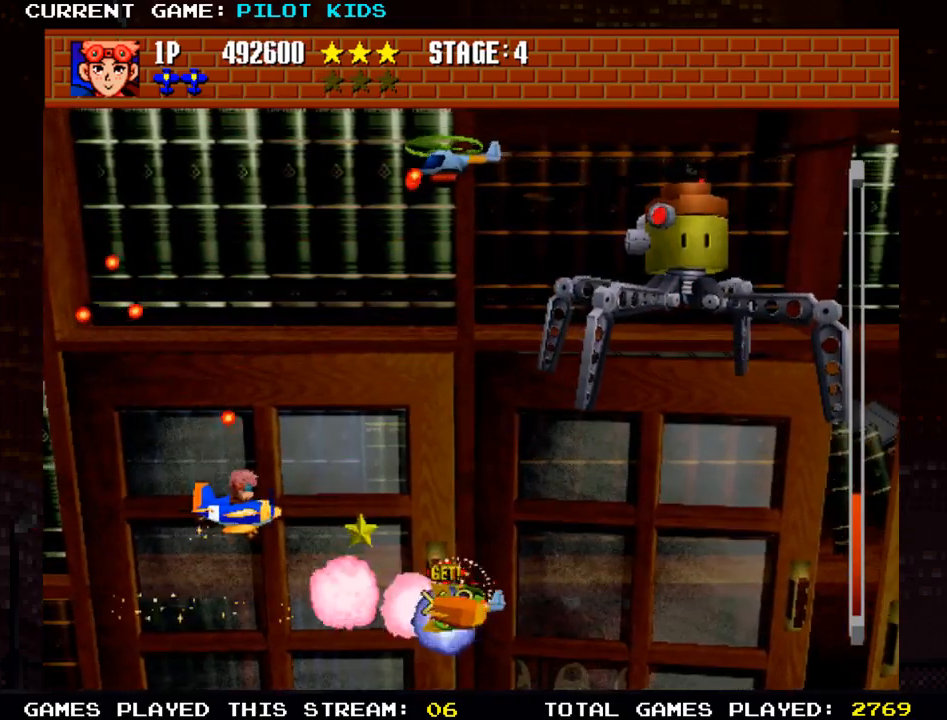
{"buttons": ["SQUARE", "TRIANGLE"], "left_stick": "up", "events": [[33, "left_stick", "up-right"], [50, "SQUARE", "down"], [67, "TRIANGLE", "up"], [133, "left_stick", "up"], [167, "TRIANGLE", "down"], [200, "SQUARE", "up"], [267, "SQUARE", "down"], [283, "TRIANGLE", "up"], [383, "TRIANGLE", "down"], [400, "SQUARE", "up"], [500, "SQUARE", "down"]]}